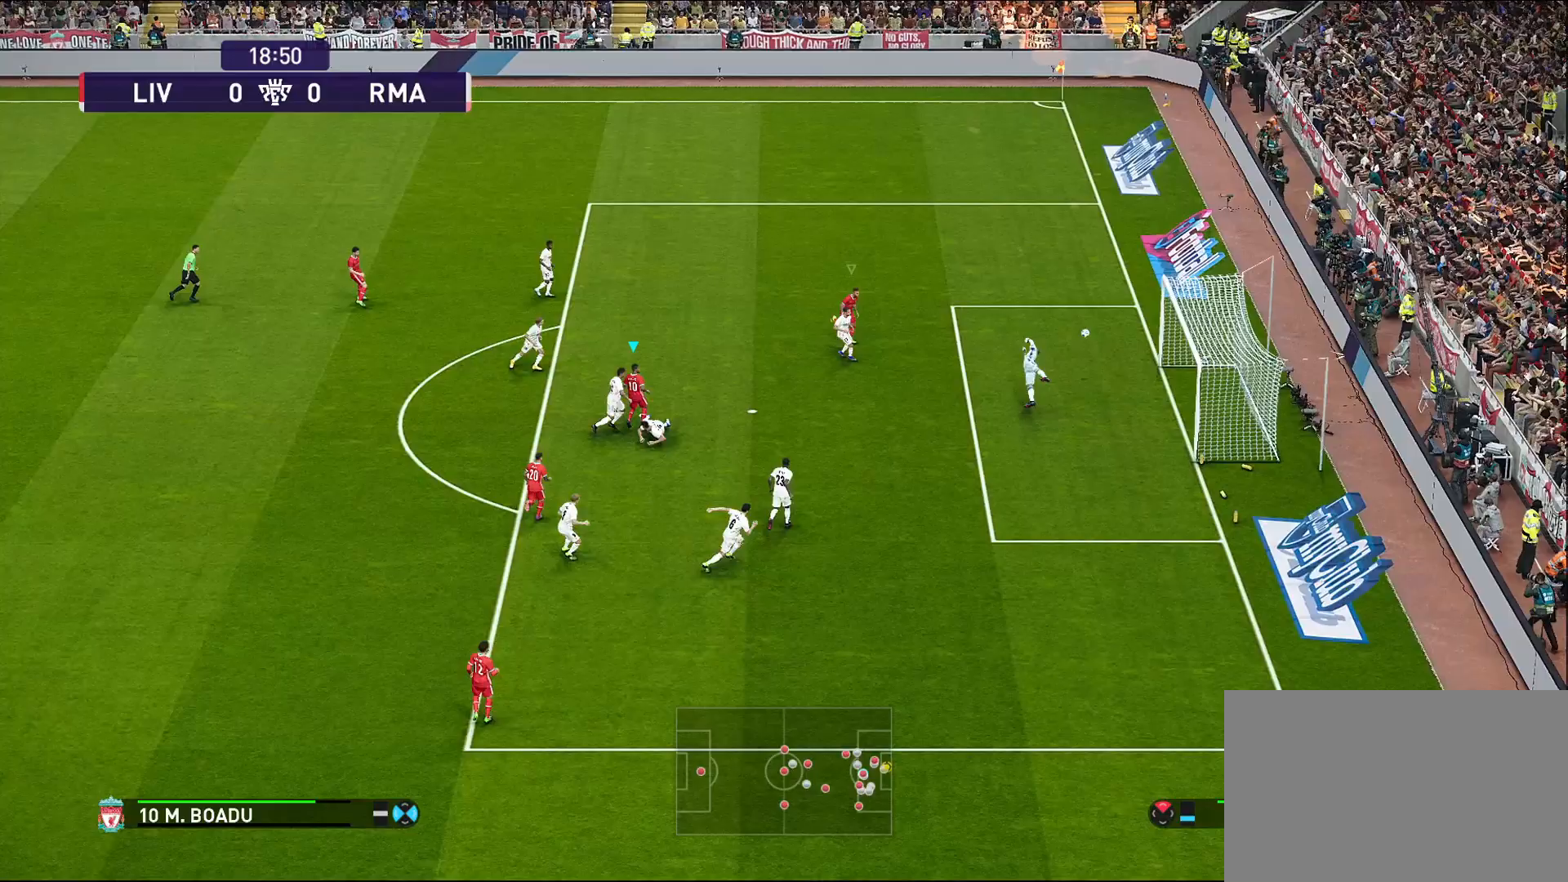
Gameplay with a controller (PlayStation layout); each line is a JSON object with the inputs held at the frame after it. "events" lists button and stick changes between this image and that frame as [ms after this image, input, new state], when the widget could be followed in between.
{"buttons": [], "left_stick": "up", "right_stick": "center", "events": [[483, "R2", "up"]]}
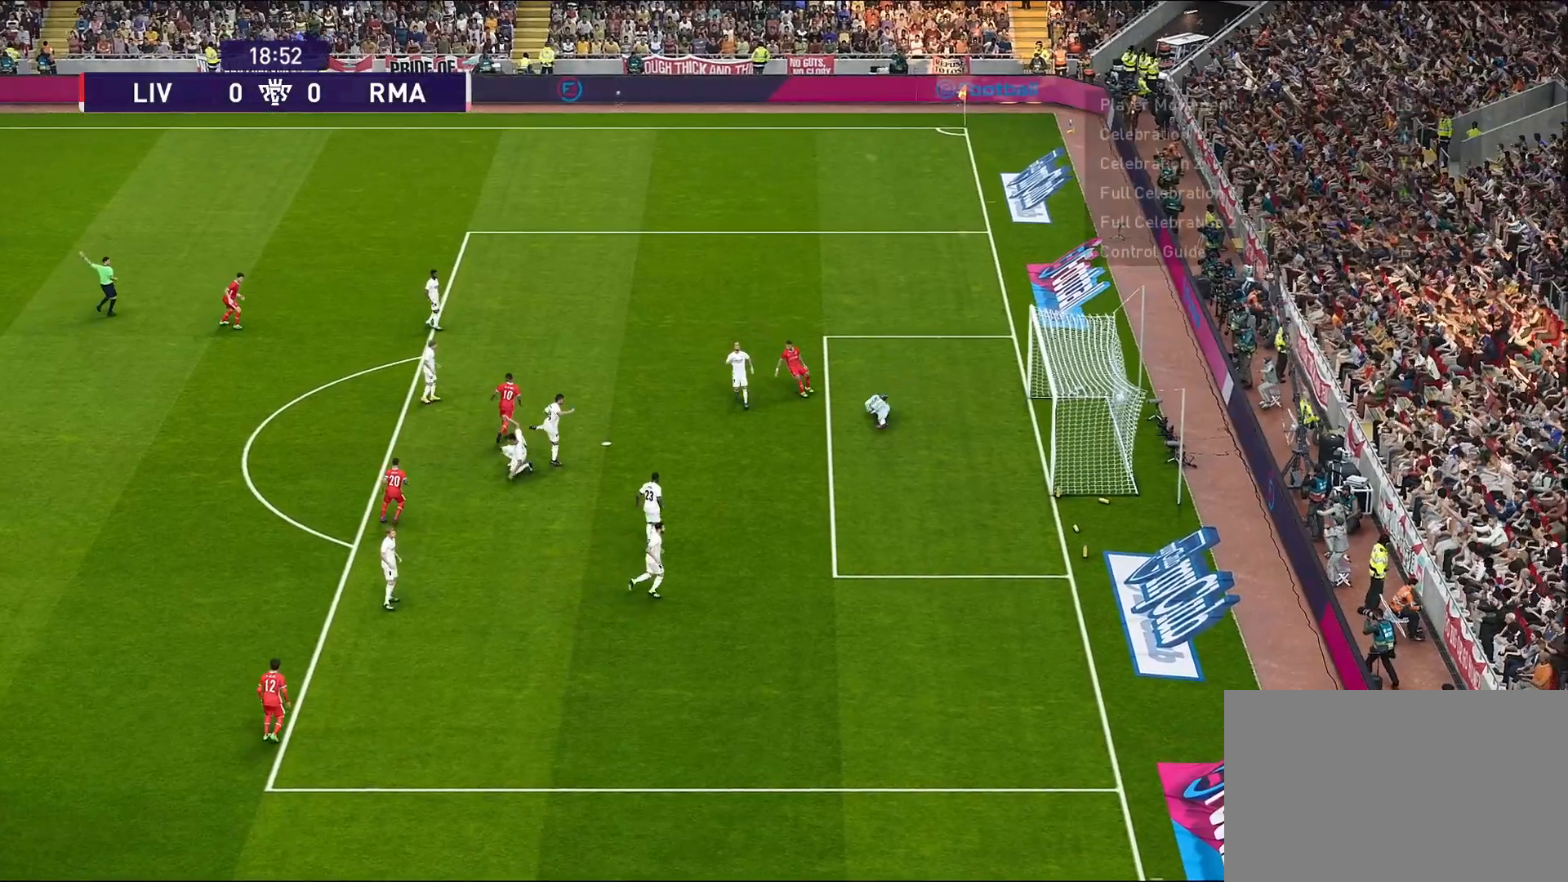
{"buttons": [], "left_stick": "center", "right_stick": "center", "events": [[150, "left_stick", "center"]]}
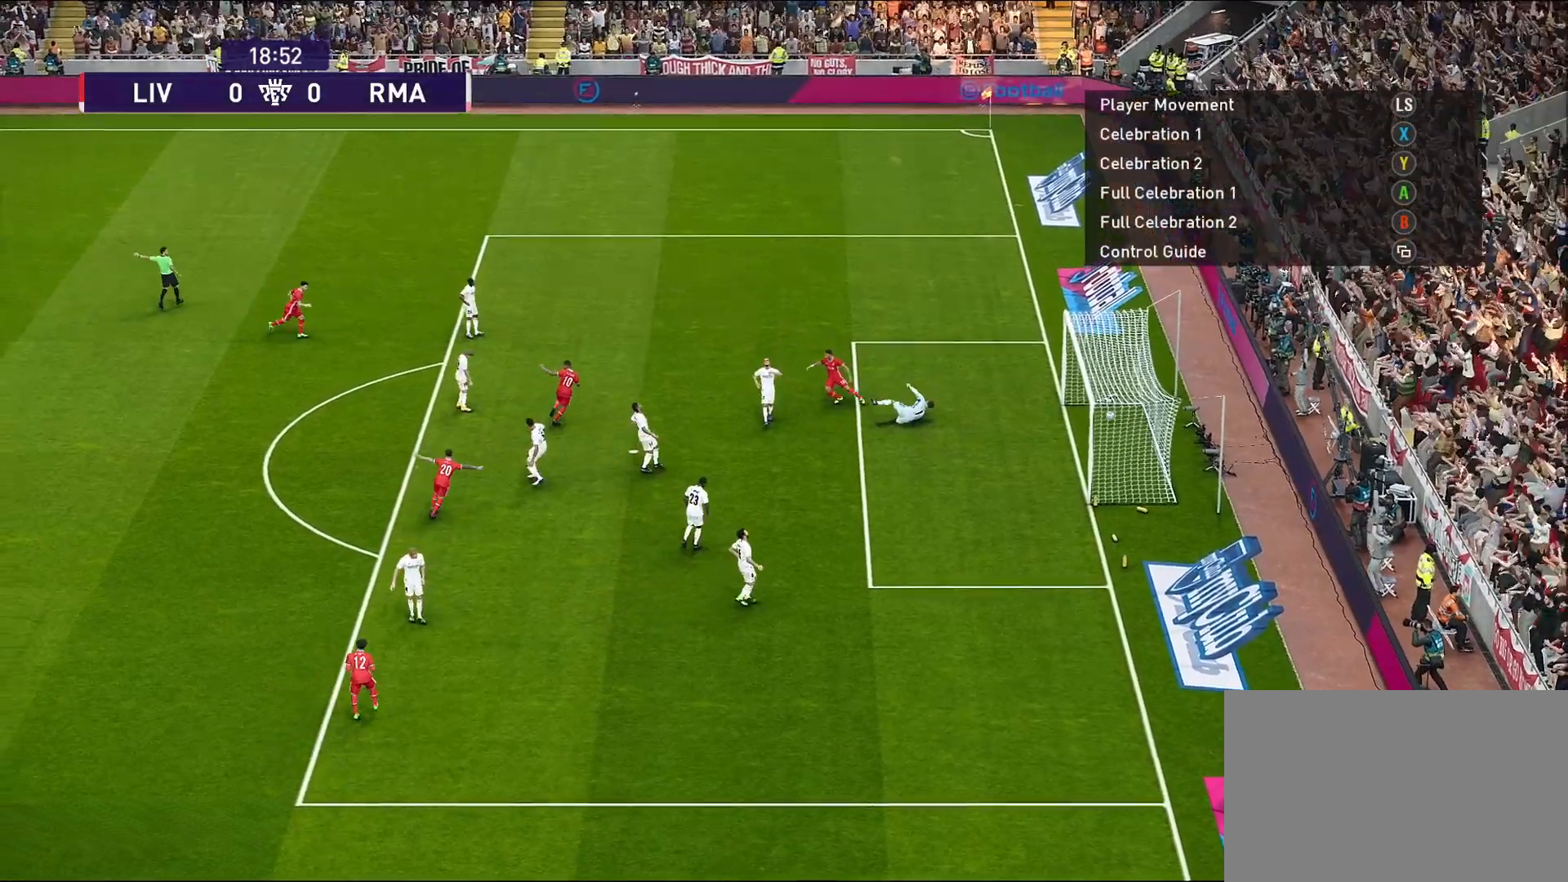
{"buttons": [], "left_stick": "center", "right_stick": "center", "events": []}
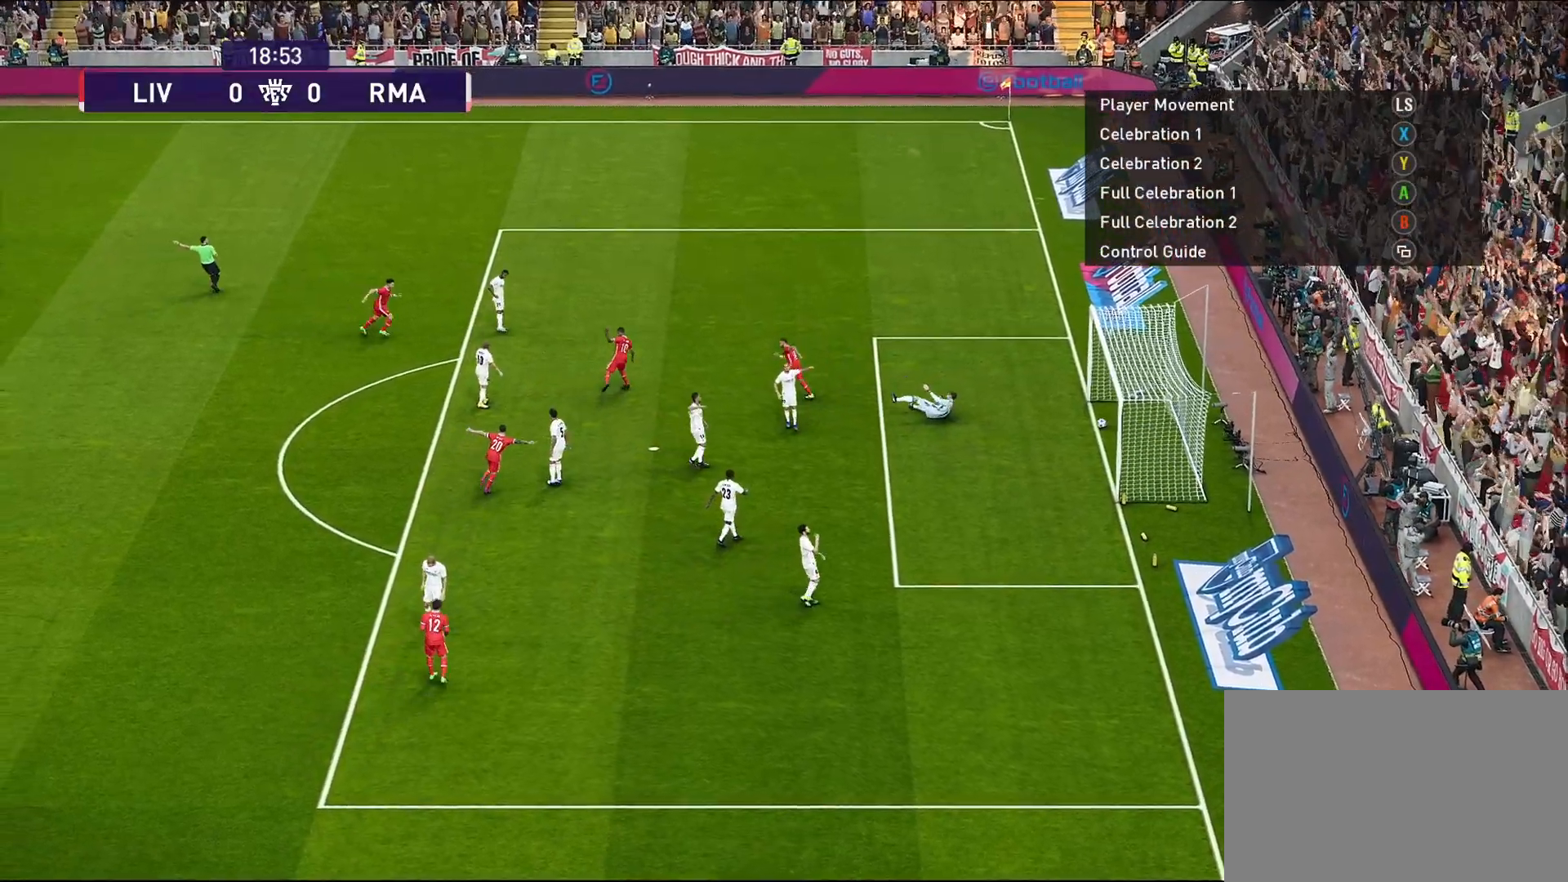
{"buttons": [], "left_stick": "center", "right_stick": "center", "events": []}
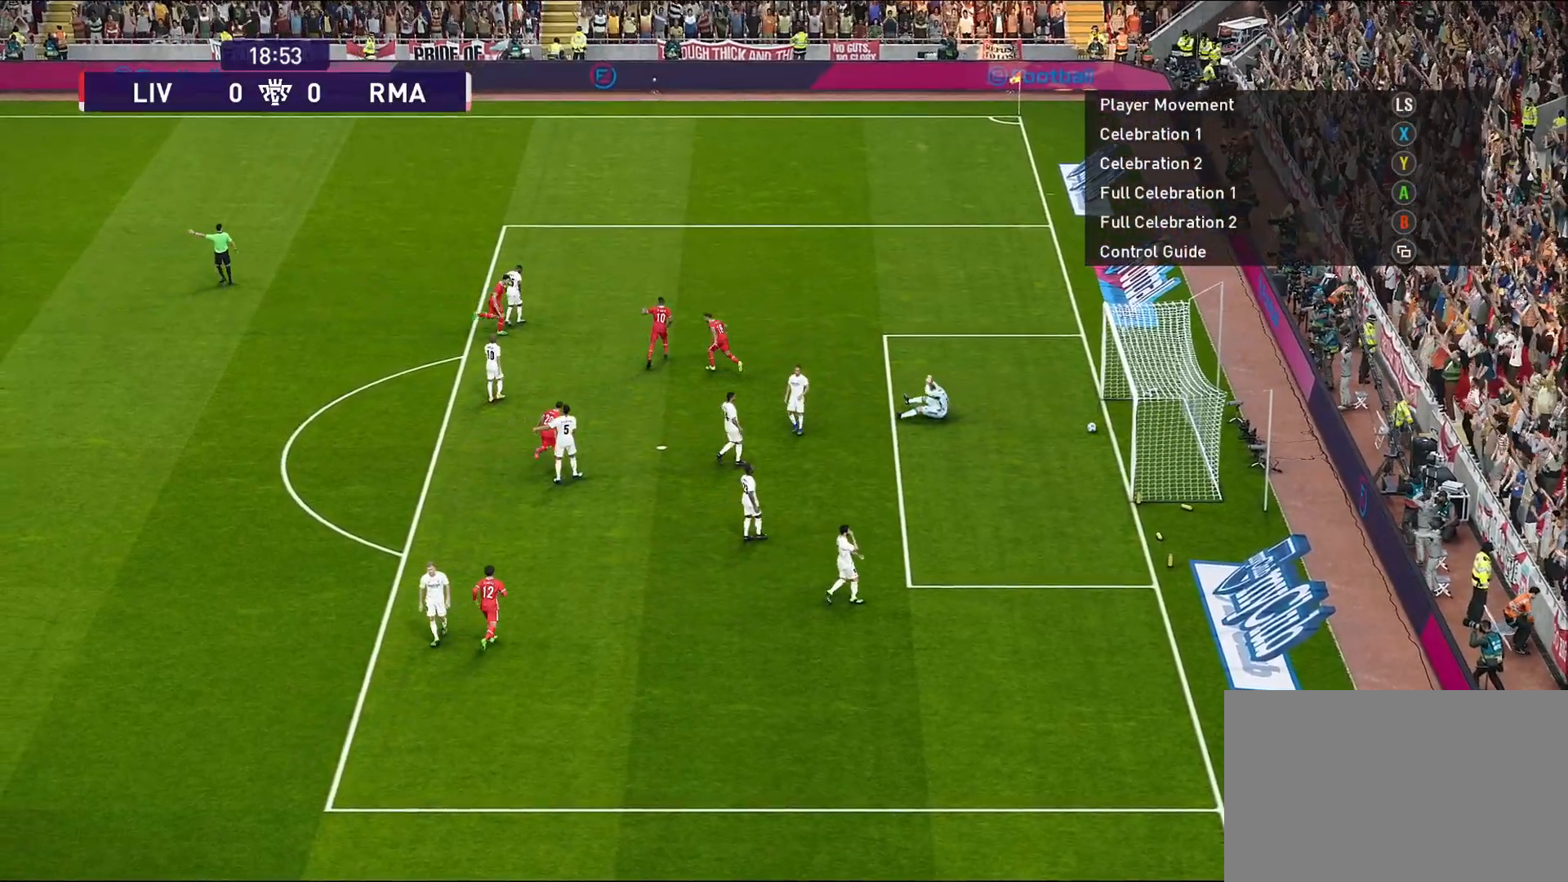
{"buttons": [], "left_stick": "center", "right_stick": "center", "events": []}
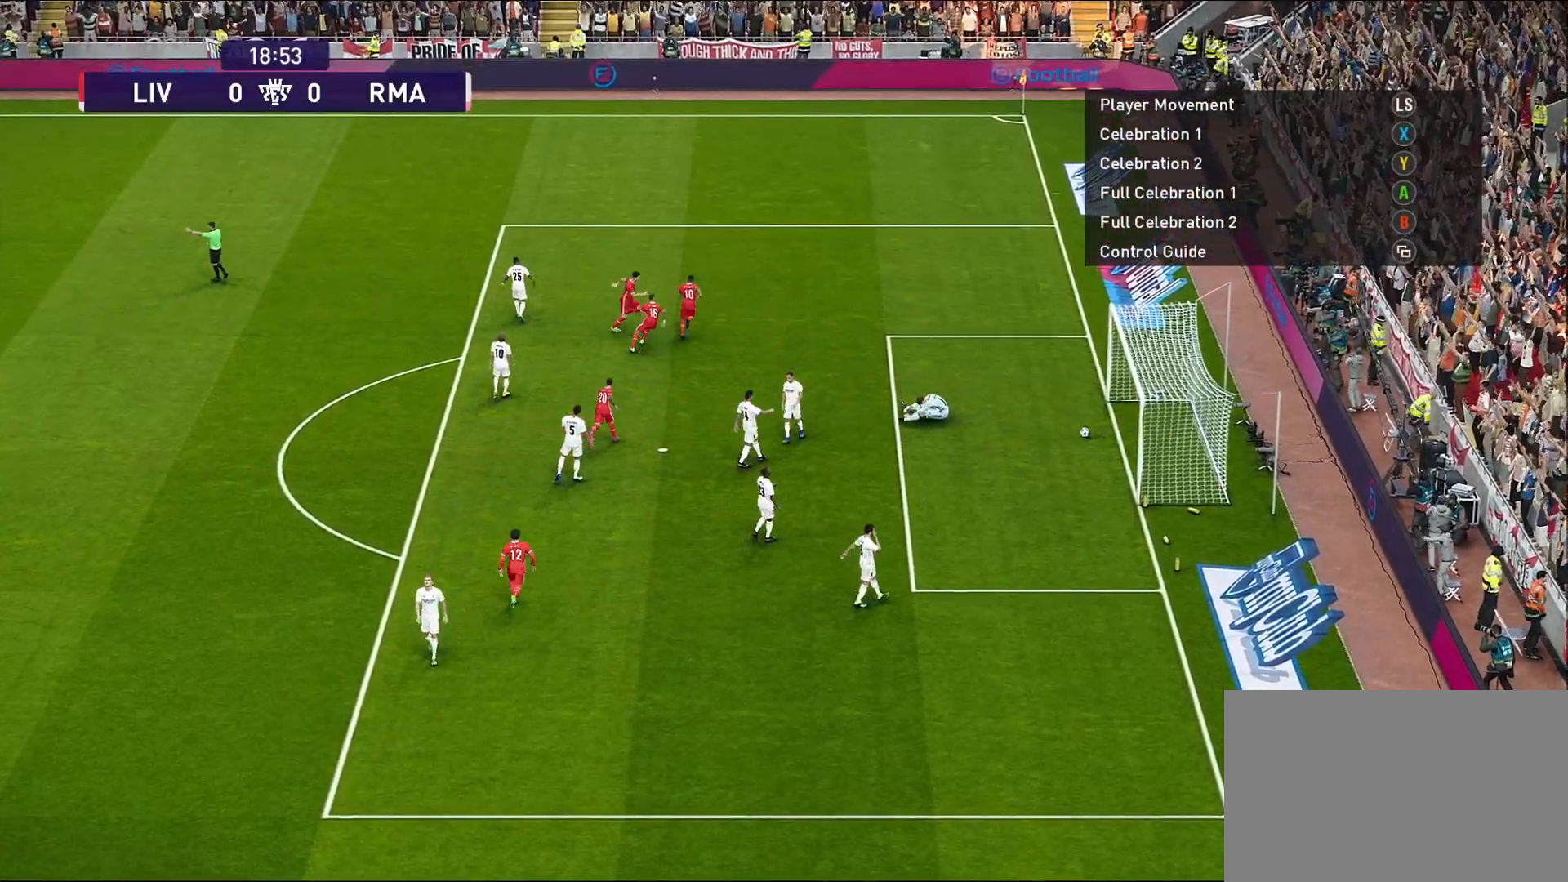
{"buttons": [], "left_stick": "center", "right_stick": "center", "events": []}
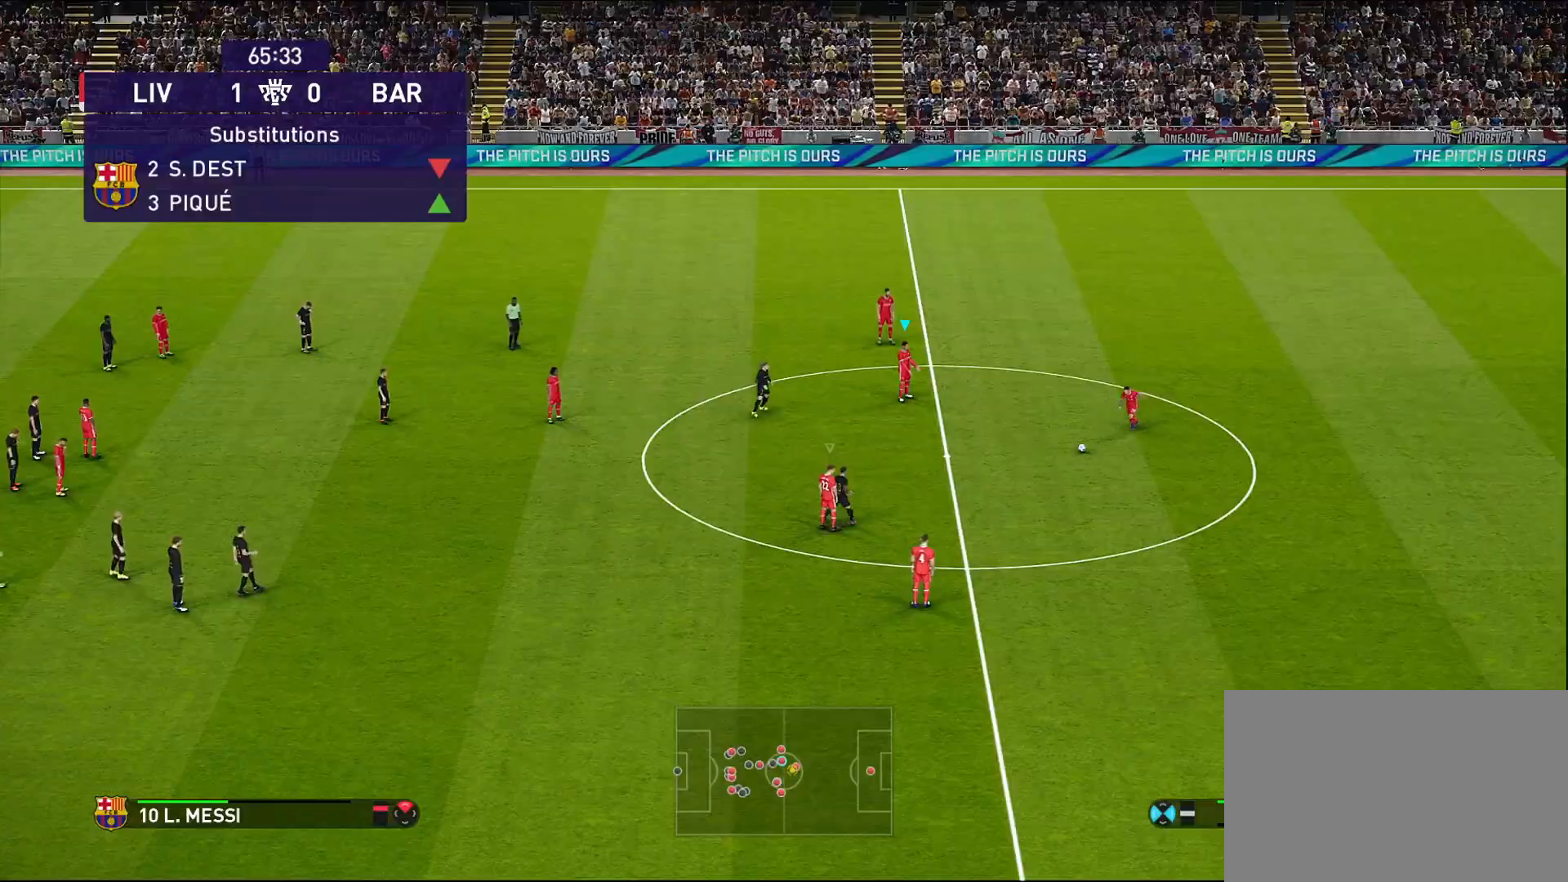
{"buttons": [], "left_stick": "center", "right_stick": "center", "events": []}
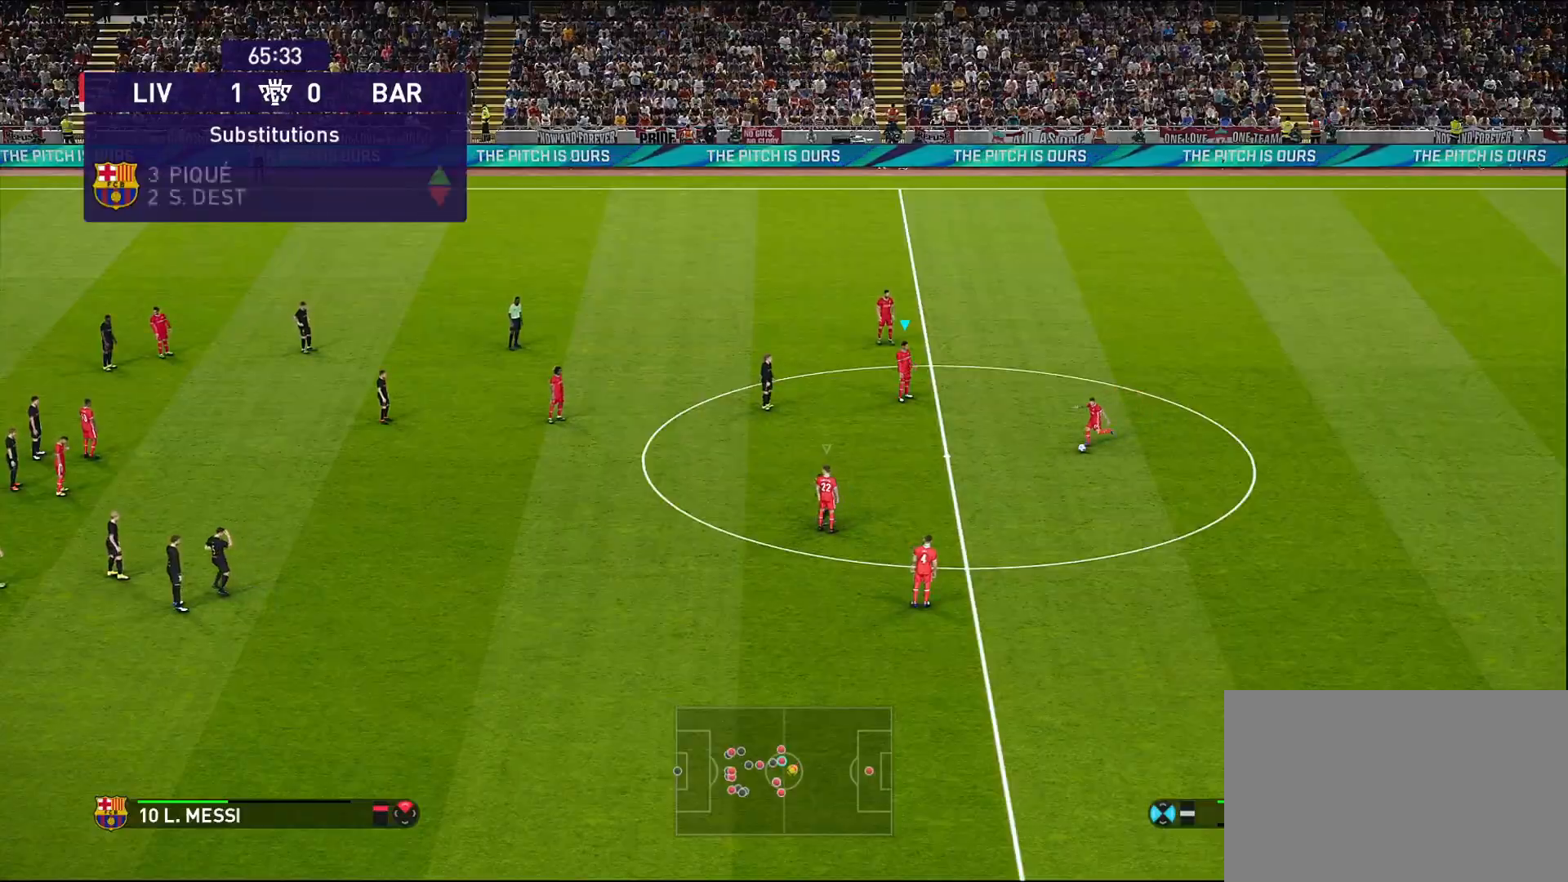
{"buttons": ["CROSS"], "left_stick": "down-right", "right_stick": "center", "events": [[500, "CROSS", "down"], [500, "left_stick", "down-right"]]}
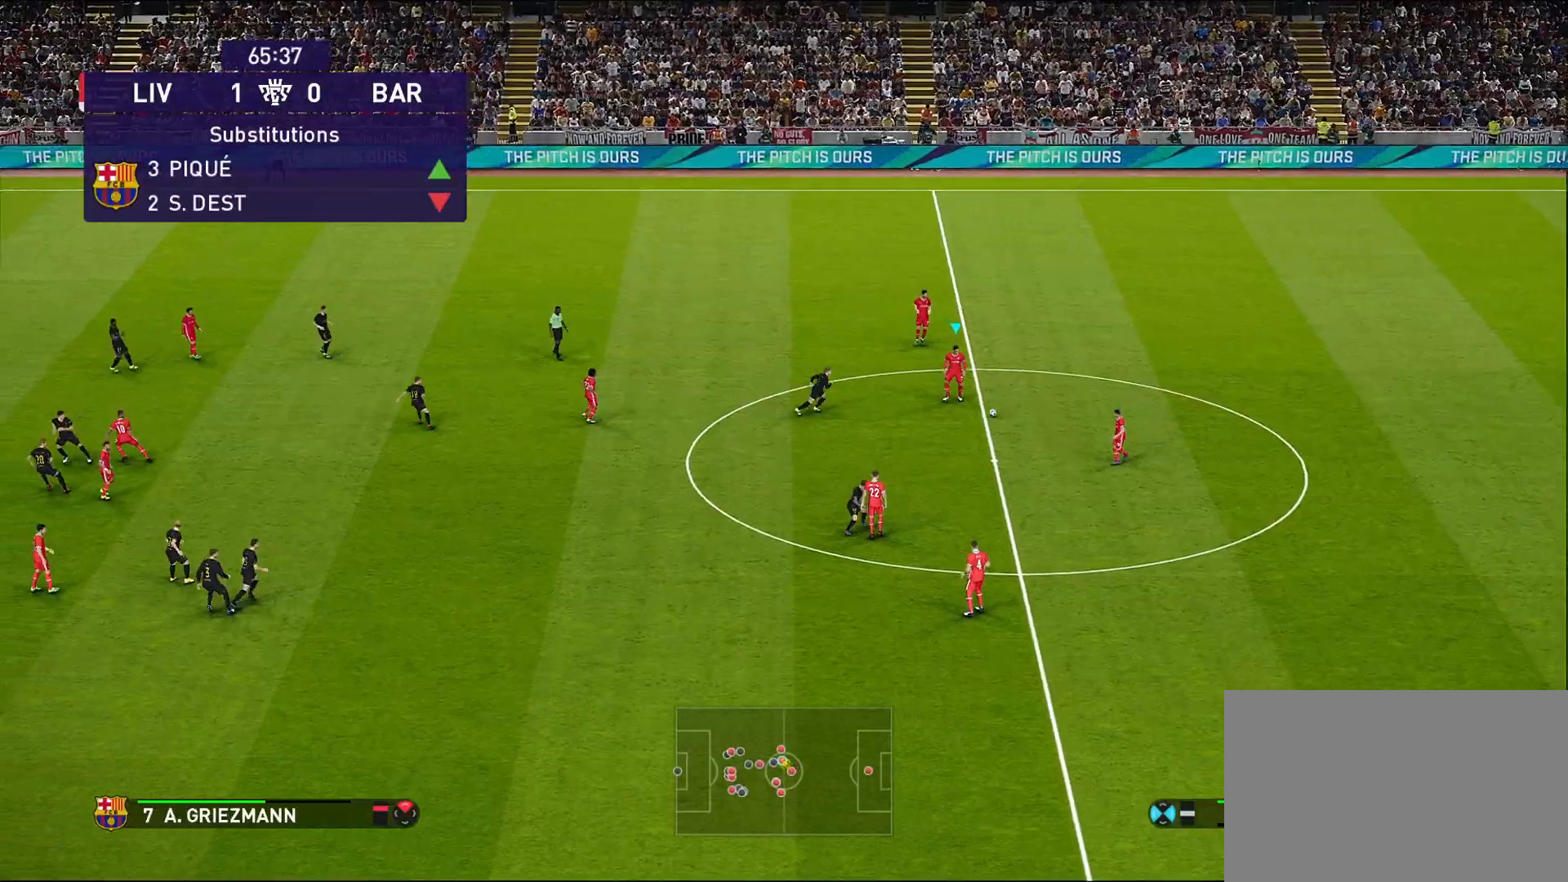
{"buttons": [], "left_stick": "center", "right_stick": "center", "events": [[33, "CROSS", "up"], [233, "left_stick", "center"]]}
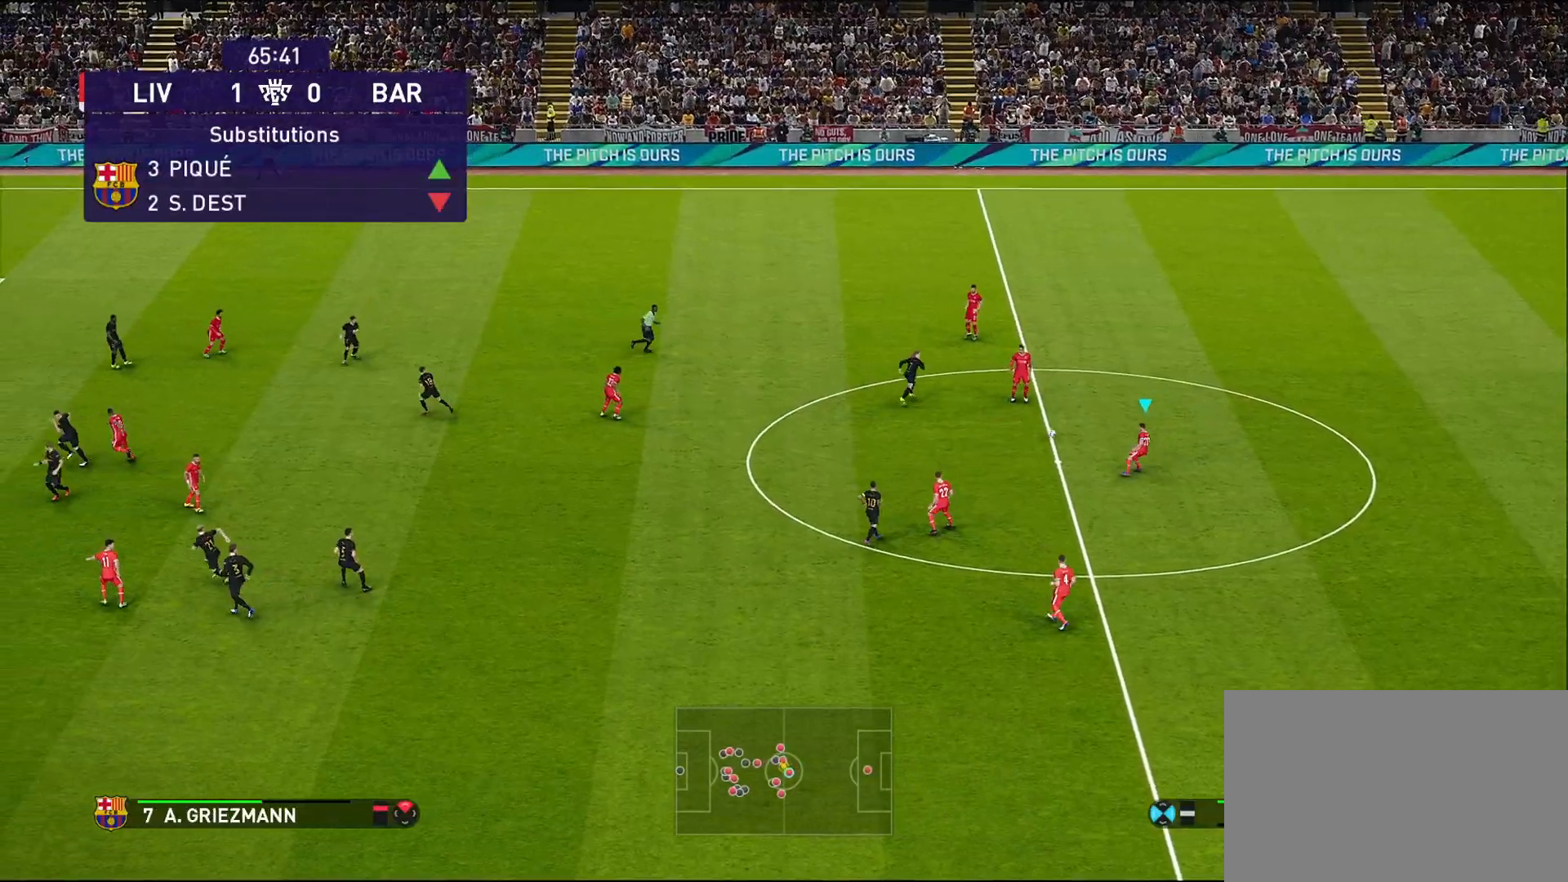
{"buttons": [], "left_stick": "center", "right_stick": "center", "events": []}
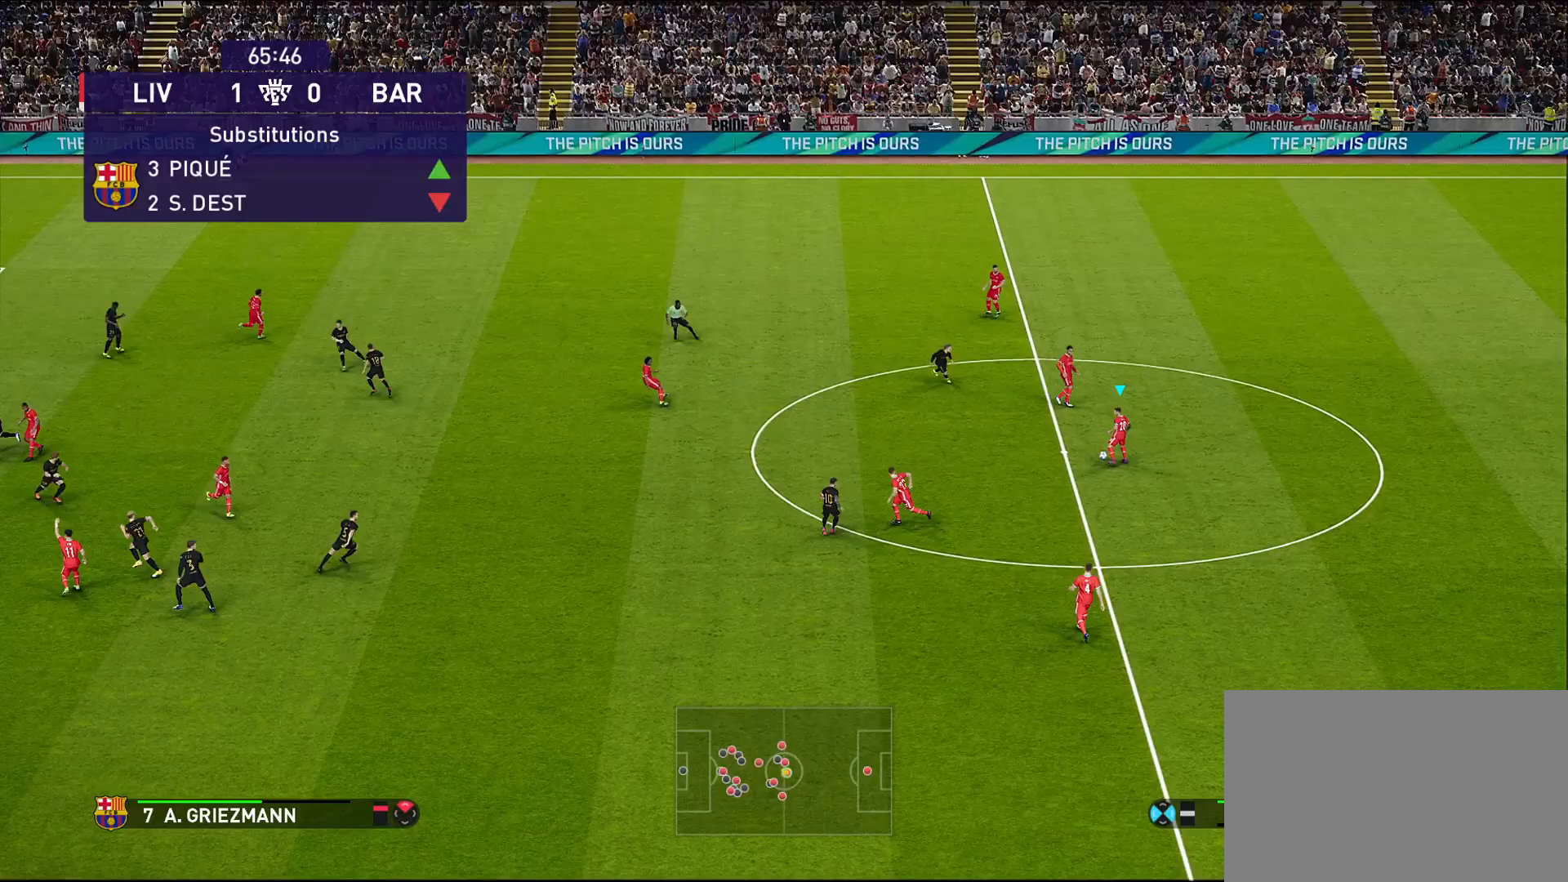
{"buttons": [], "left_stick": "up-left", "right_stick": "center", "events": [[183, "left_stick", "up-left"], [217, "CROSS", "down"], [367, "CROSS", "up"]]}
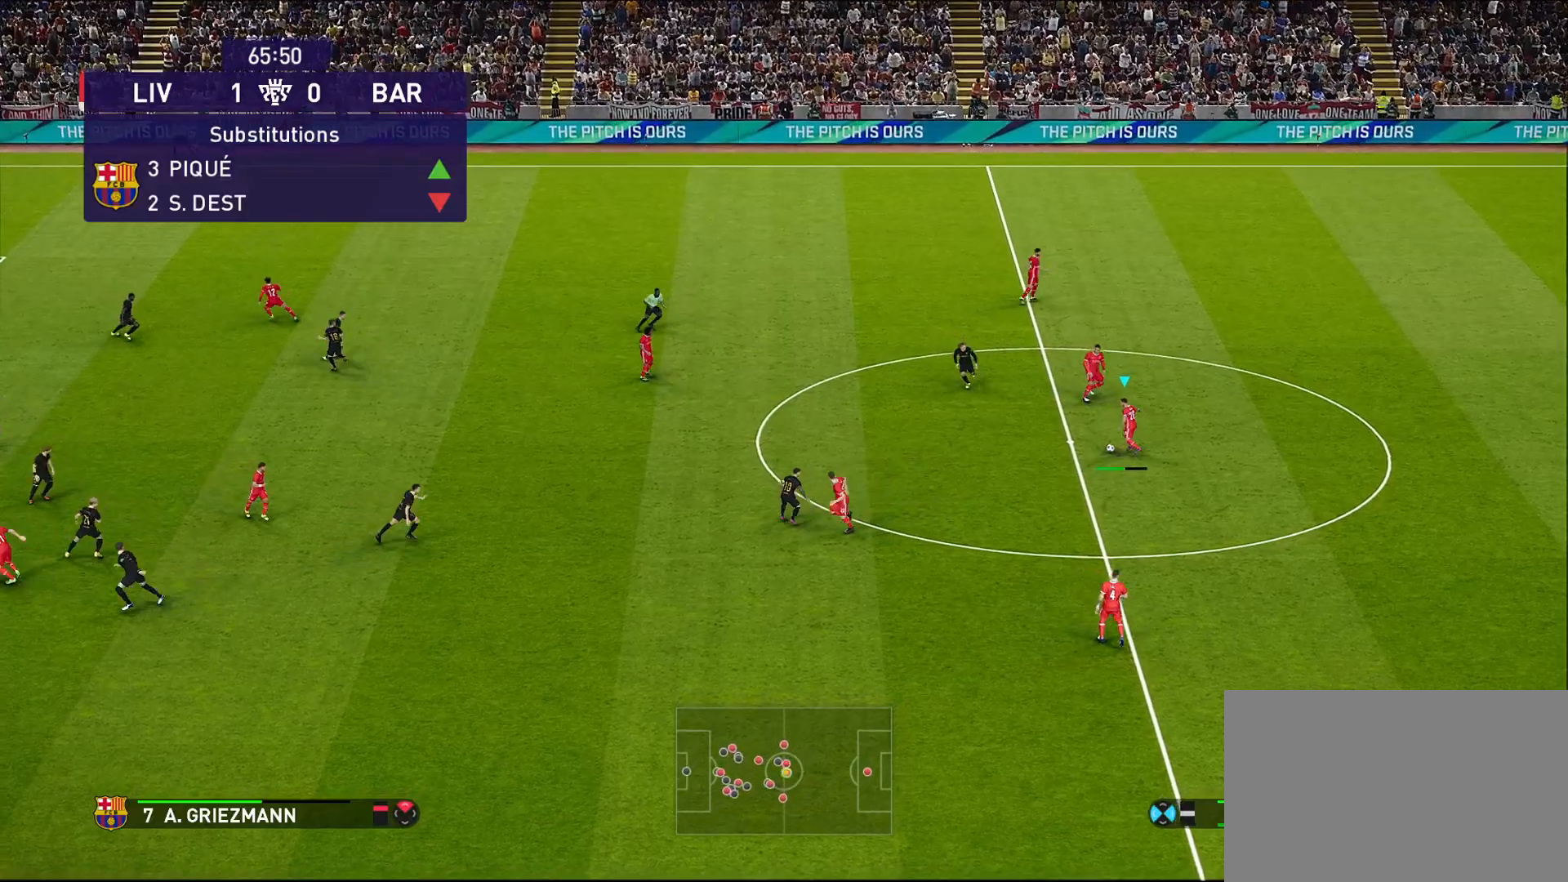
{"buttons": [], "left_stick": "center", "right_stick": "center", "events": [[217, "left_stick", "center"]]}
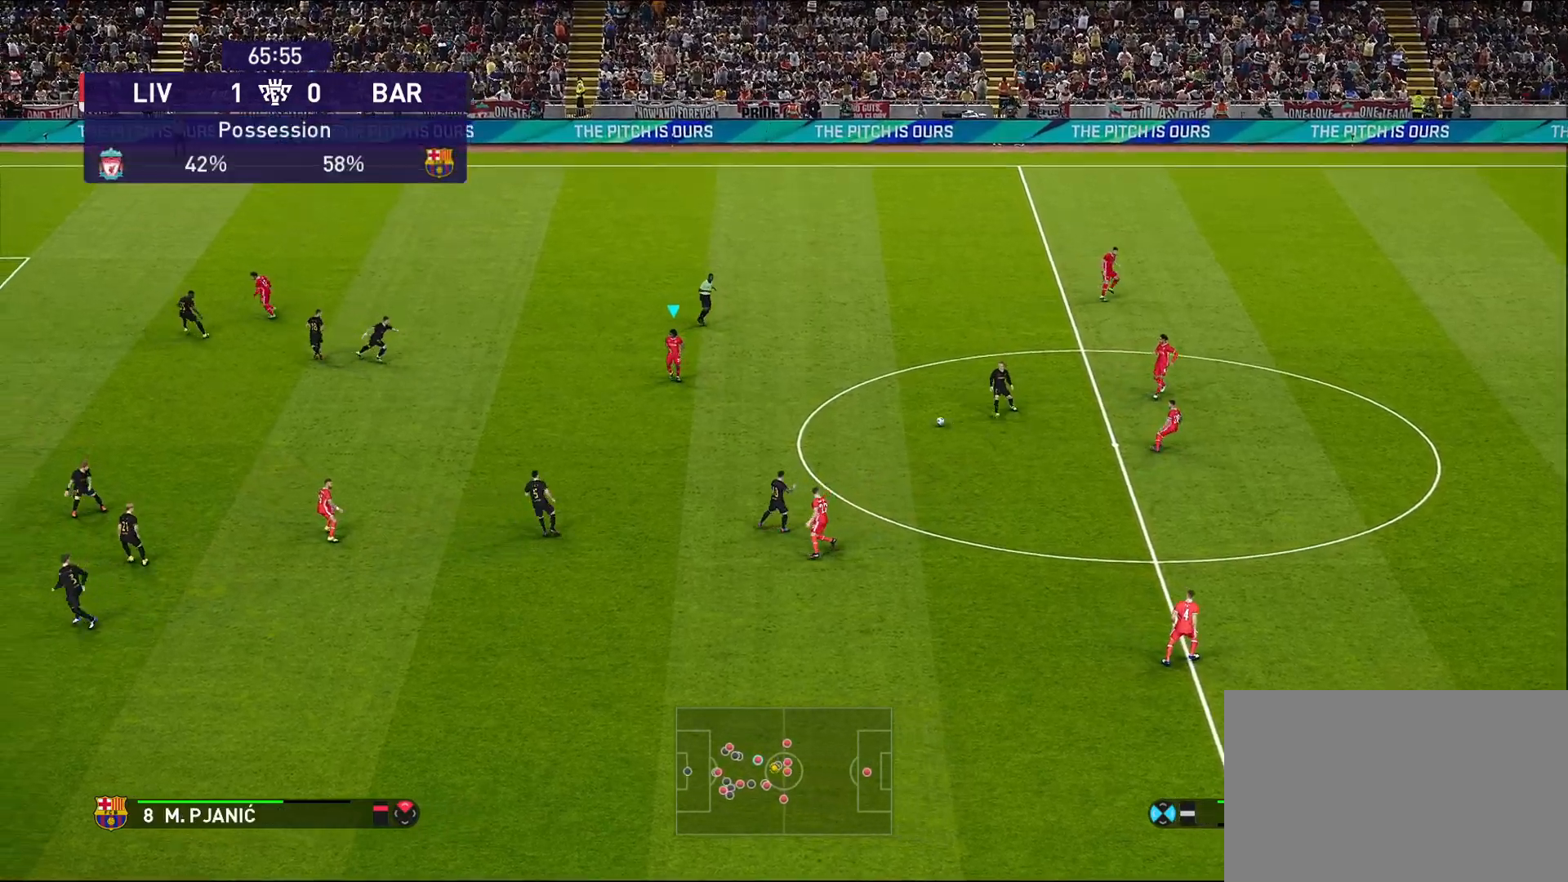
{"buttons": [], "left_stick": "down", "right_stick": "center", "events": [[400, "left_stick", "down"]]}
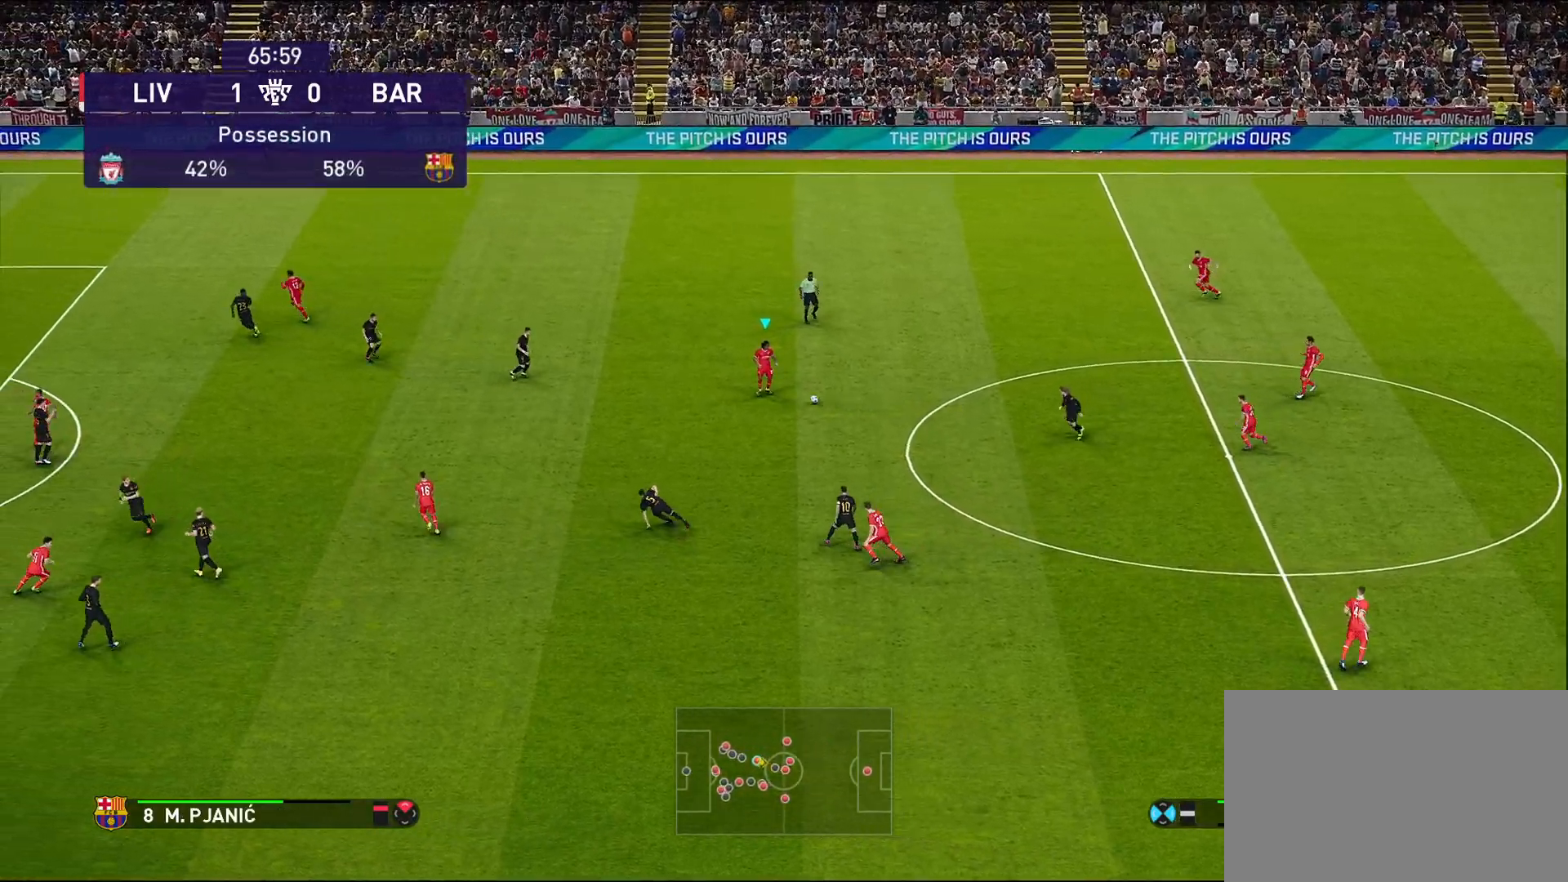
{"buttons": [], "left_stick": "left", "right_stick": "center", "events": [[200, "left_stick", "down-left"], [267, "CROSS", "down"], [317, "left_stick", "left"], [367, "CROSS", "up"]]}
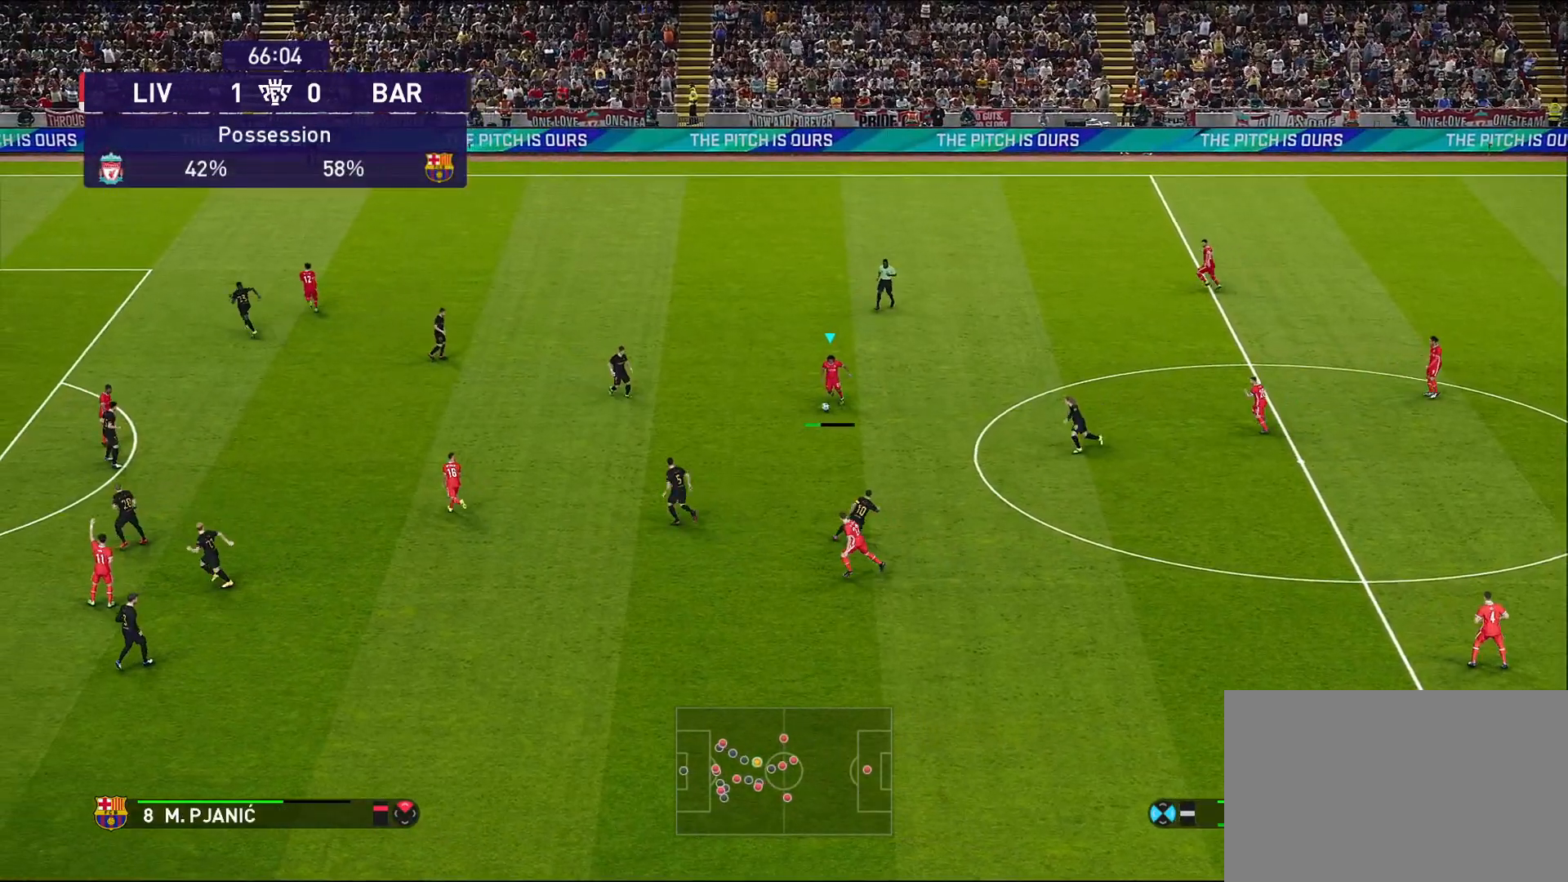
{"buttons": [], "left_stick": "left", "right_stick": "center", "events": []}
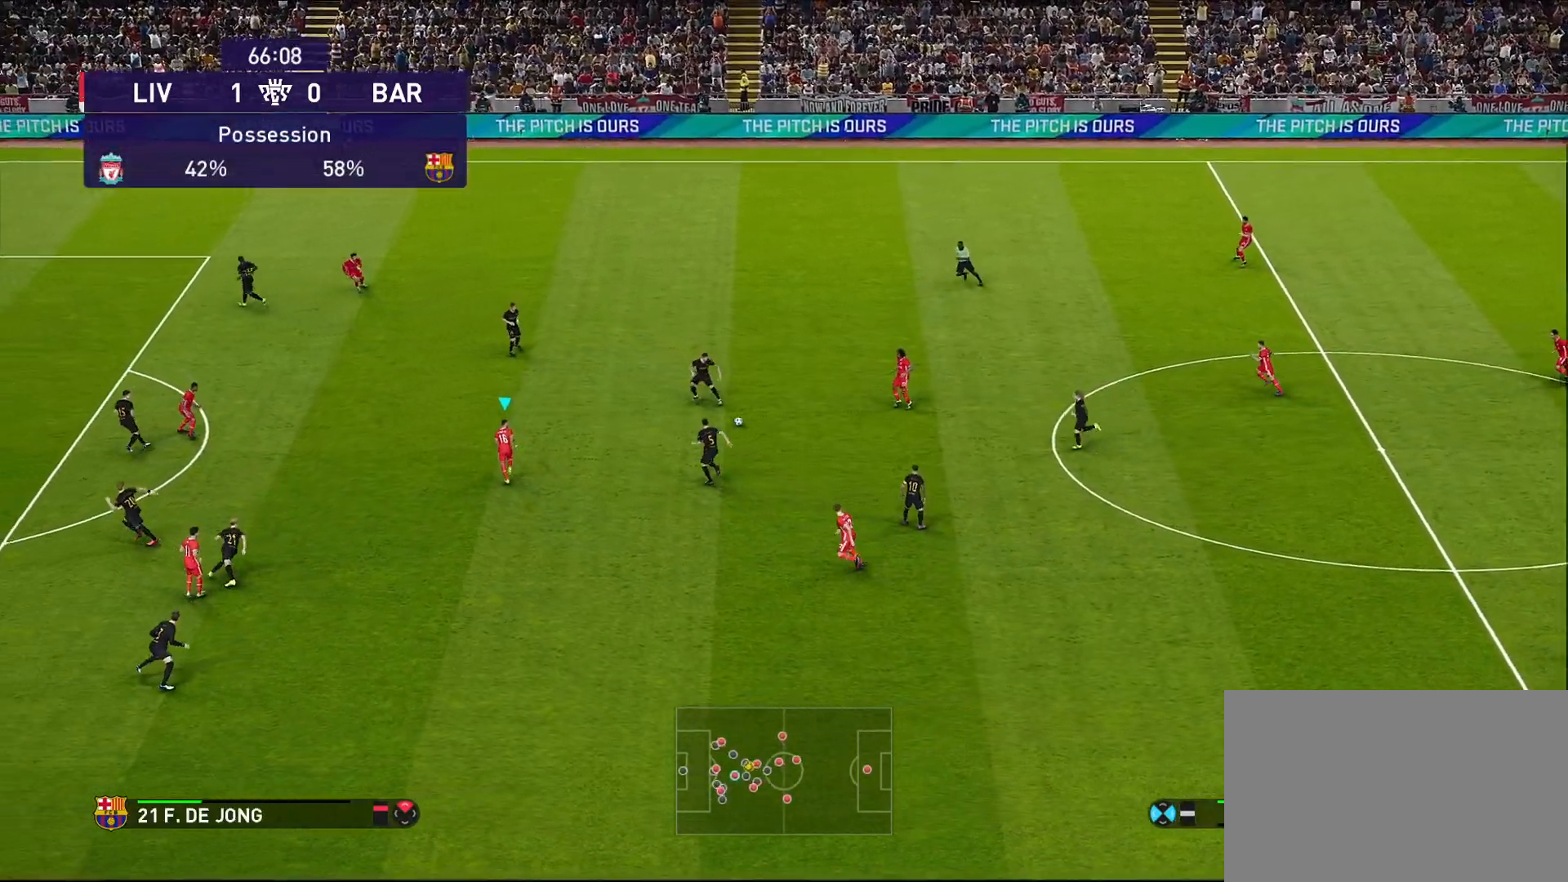
{"buttons": [], "left_stick": "left", "right_stick": "center", "events": []}
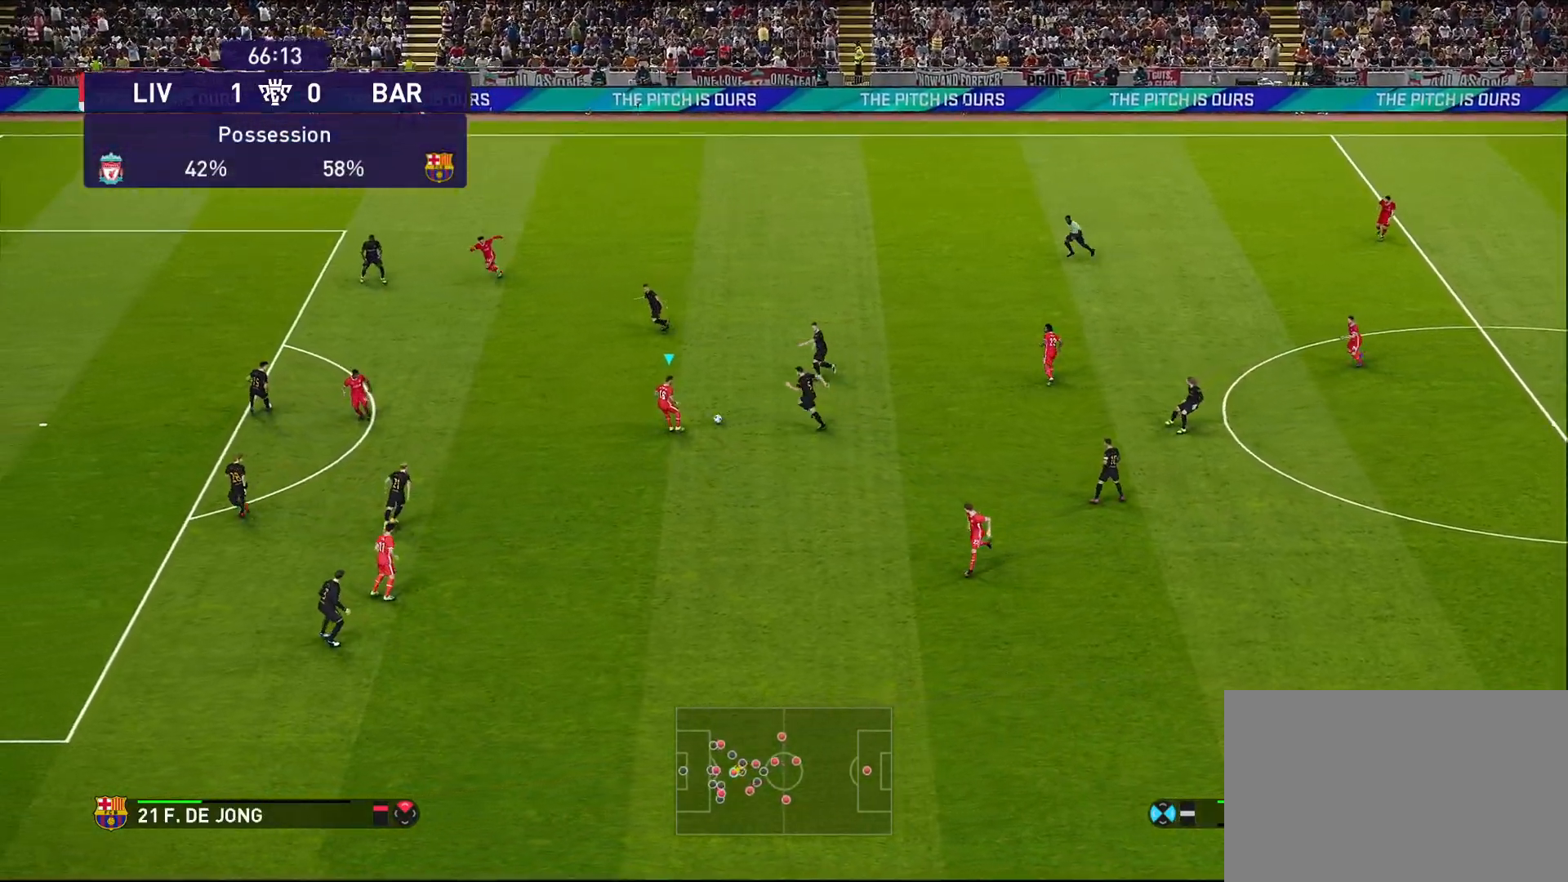
{"buttons": [], "left_stick": "left", "right_stick": "center", "events": []}
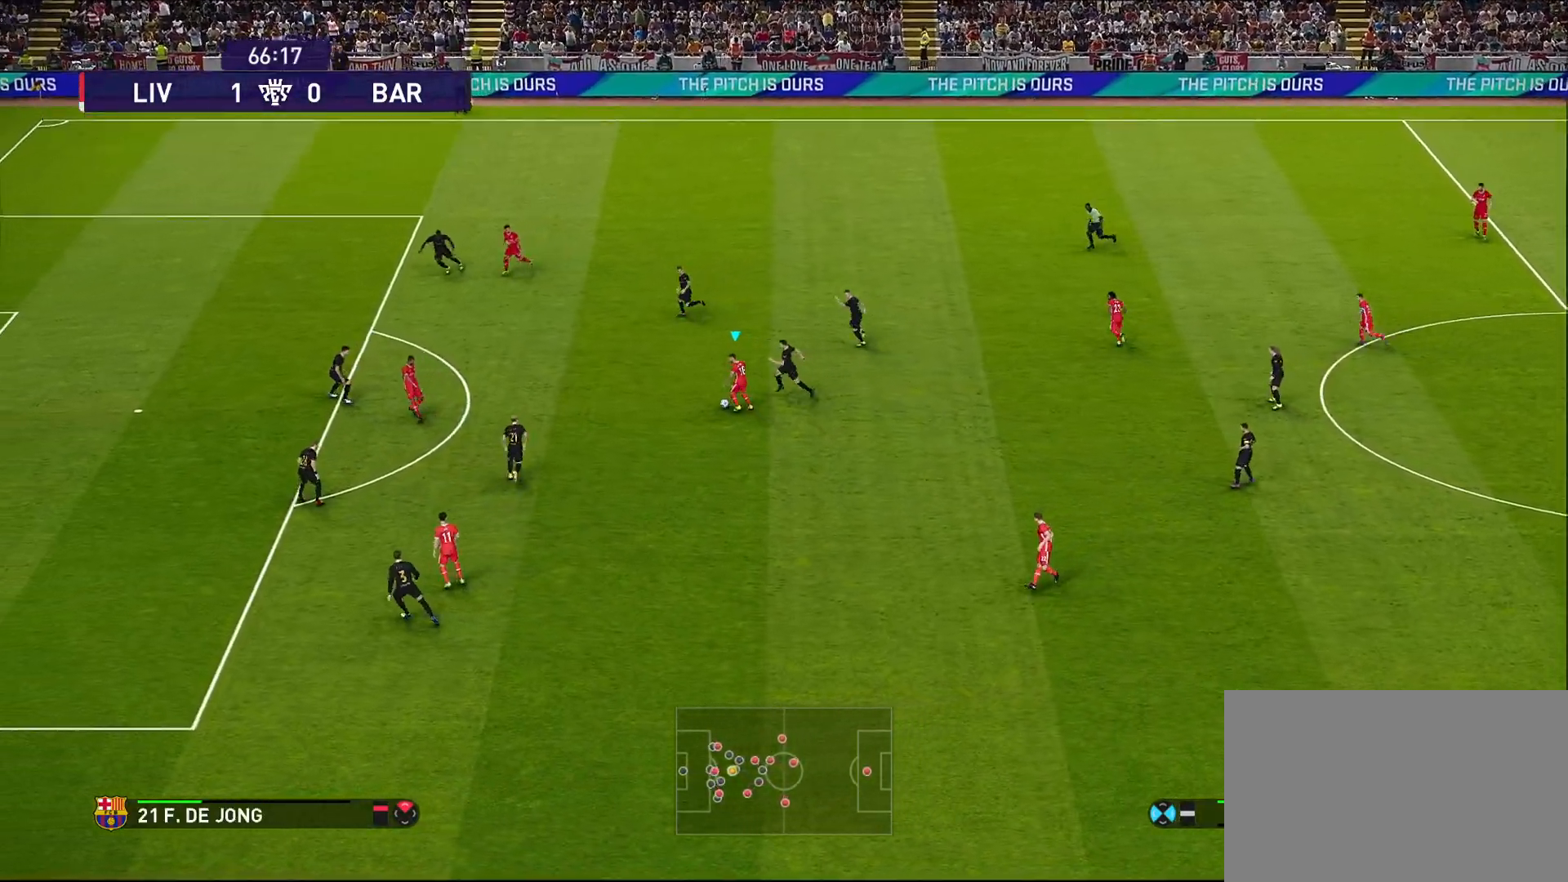
{"buttons": [], "left_stick": "down", "right_stick": "center", "events": [[183, "left_stick", "down-left"], [333, "left_stick", "down"], [350, "CROSS", "down"], [433, "CROSS", "up"]]}
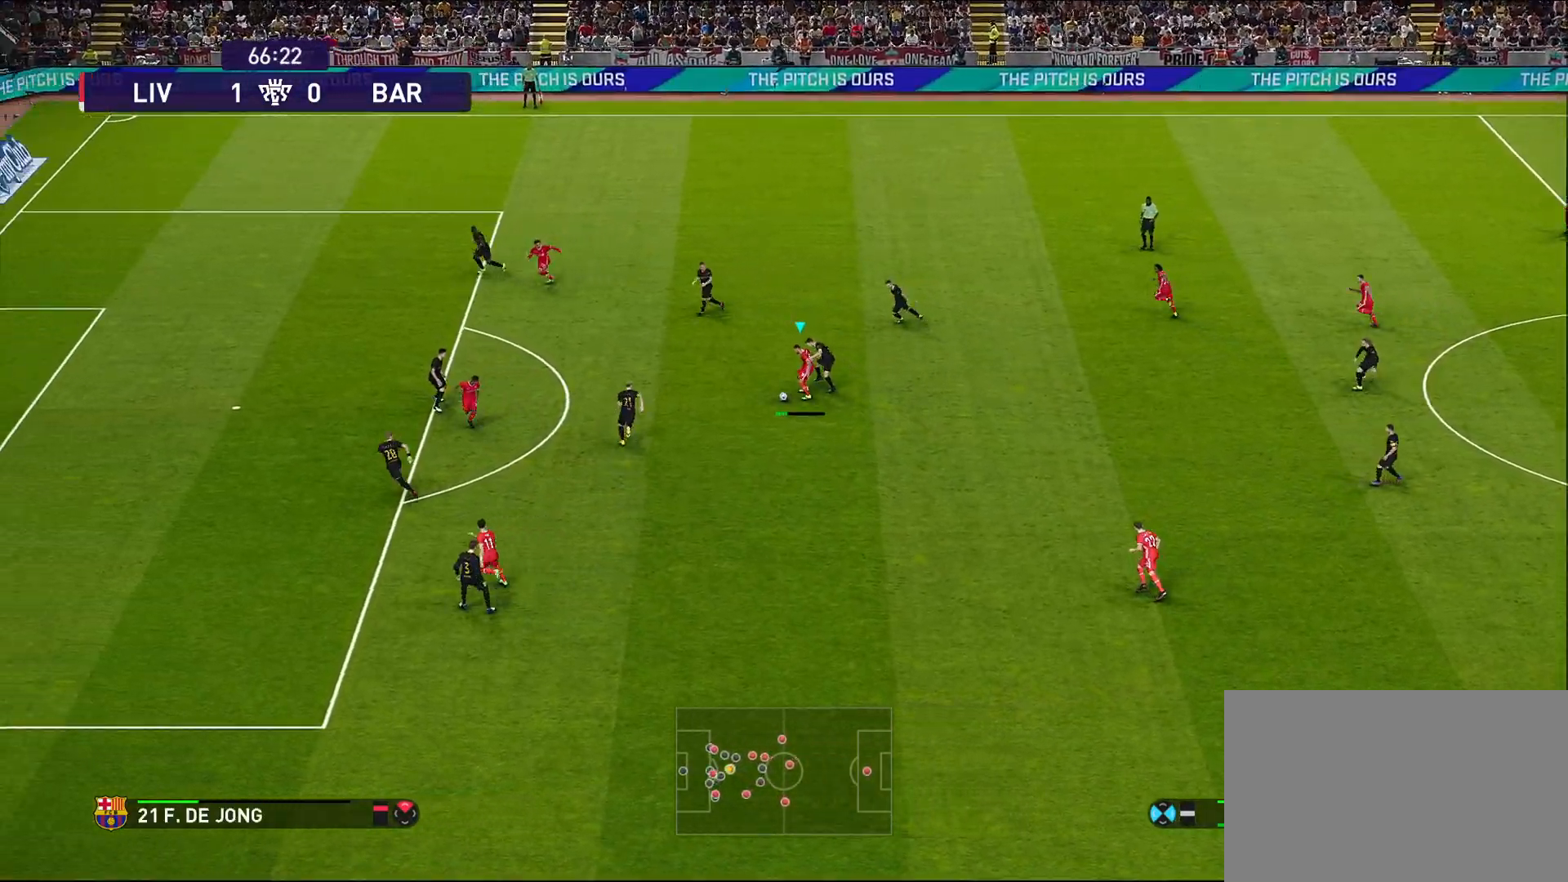
{"buttons": [], "left_stick": "up", "right_stick": "center", "events": [[183, "left_stick", "center"], [433, "left_stick", "up"]]}
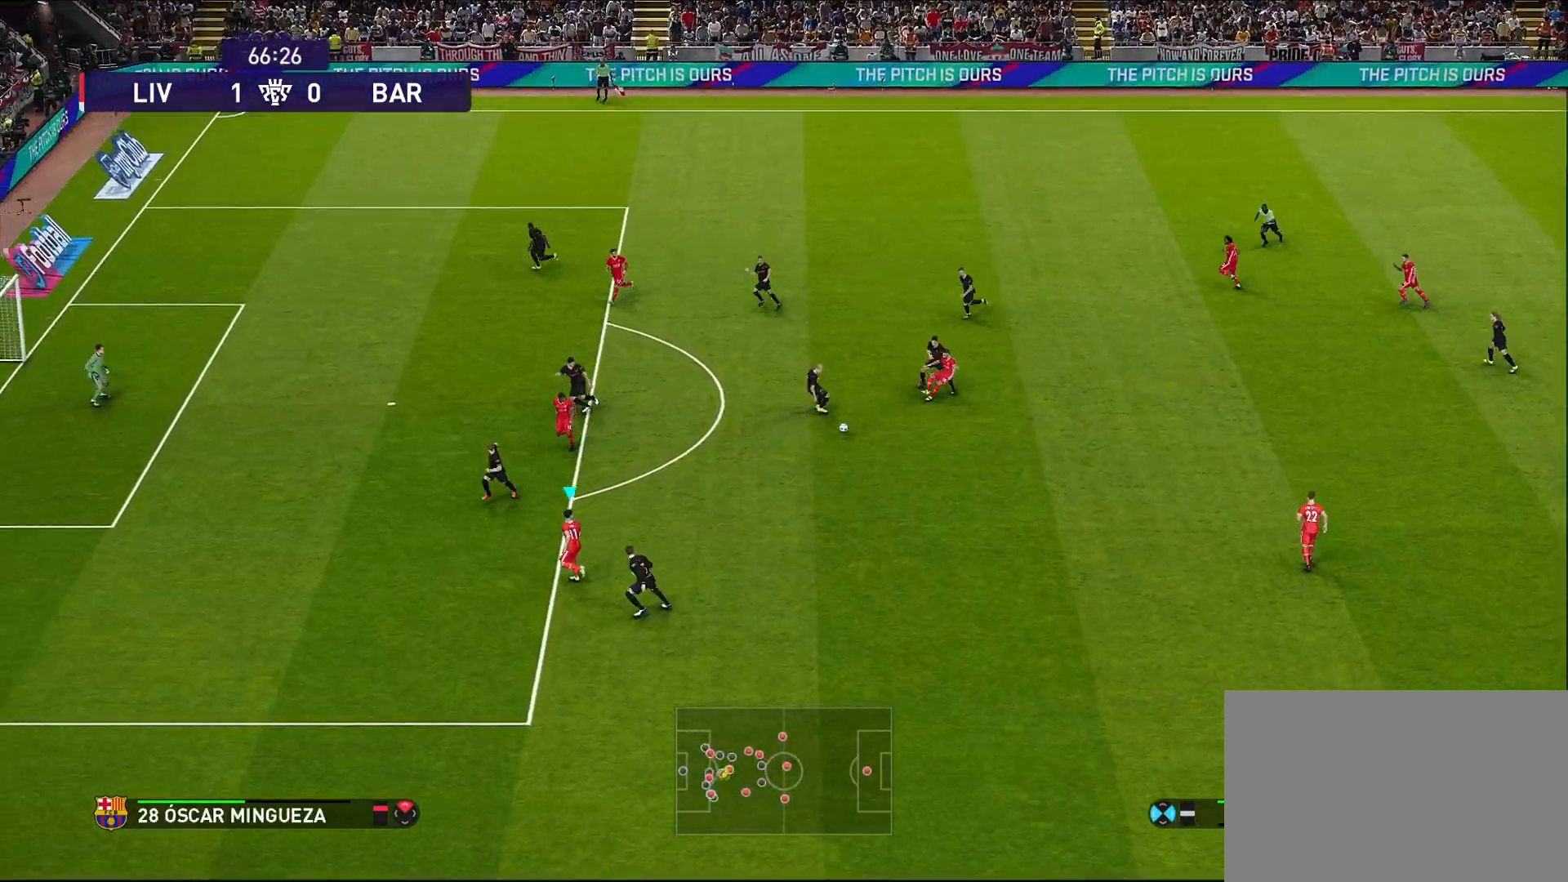
{"buttons": ["R1"], "left_stick": "up", "right_stick": "center", "events": [[267, "R1", "down"]]}
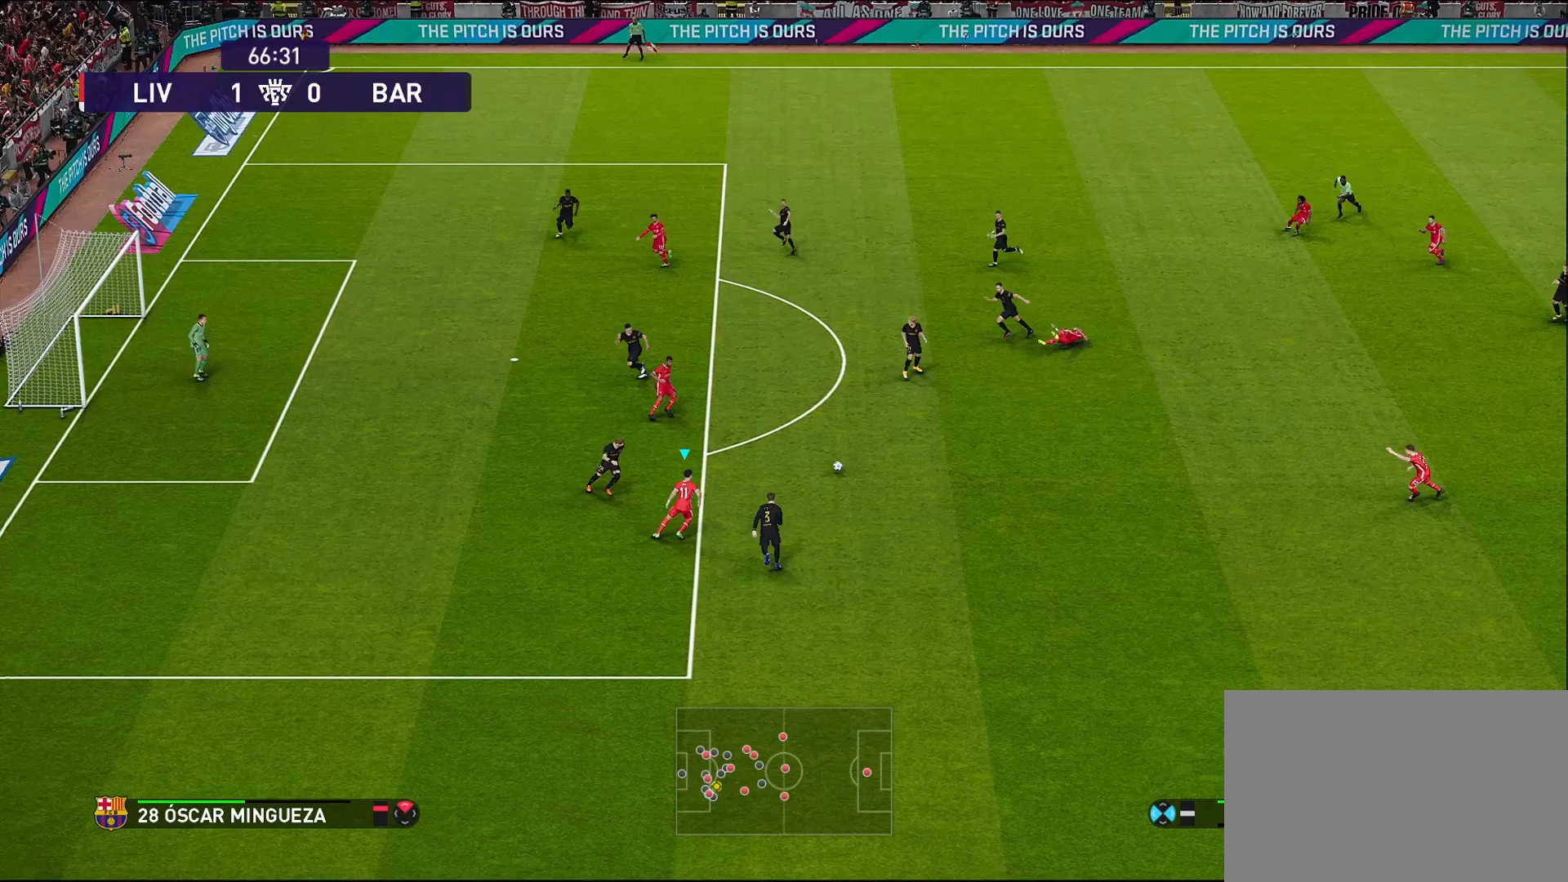
{"buttons": [], "left_stick": "up", "right_stick": "center", "events": [[183, "R1", "up"]]}
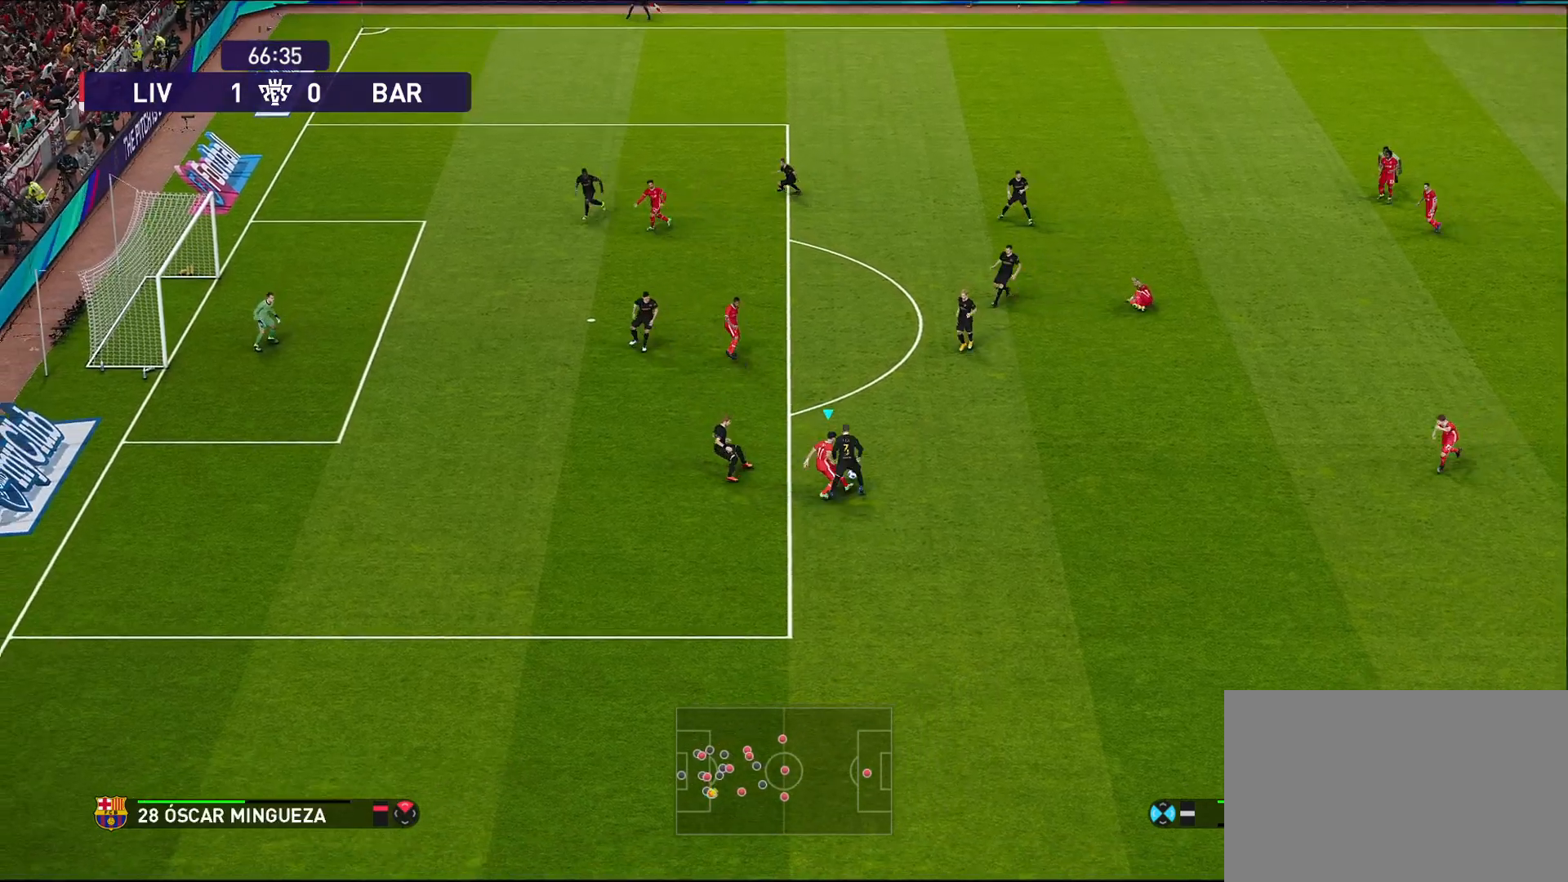
{"buttons": ["R2"], "left_stick": "up", "right_stick": "center", "events": [[17, "R2", "down"], [100, "SQUARE", "down"], [300, "SQUARE", "up"]]}
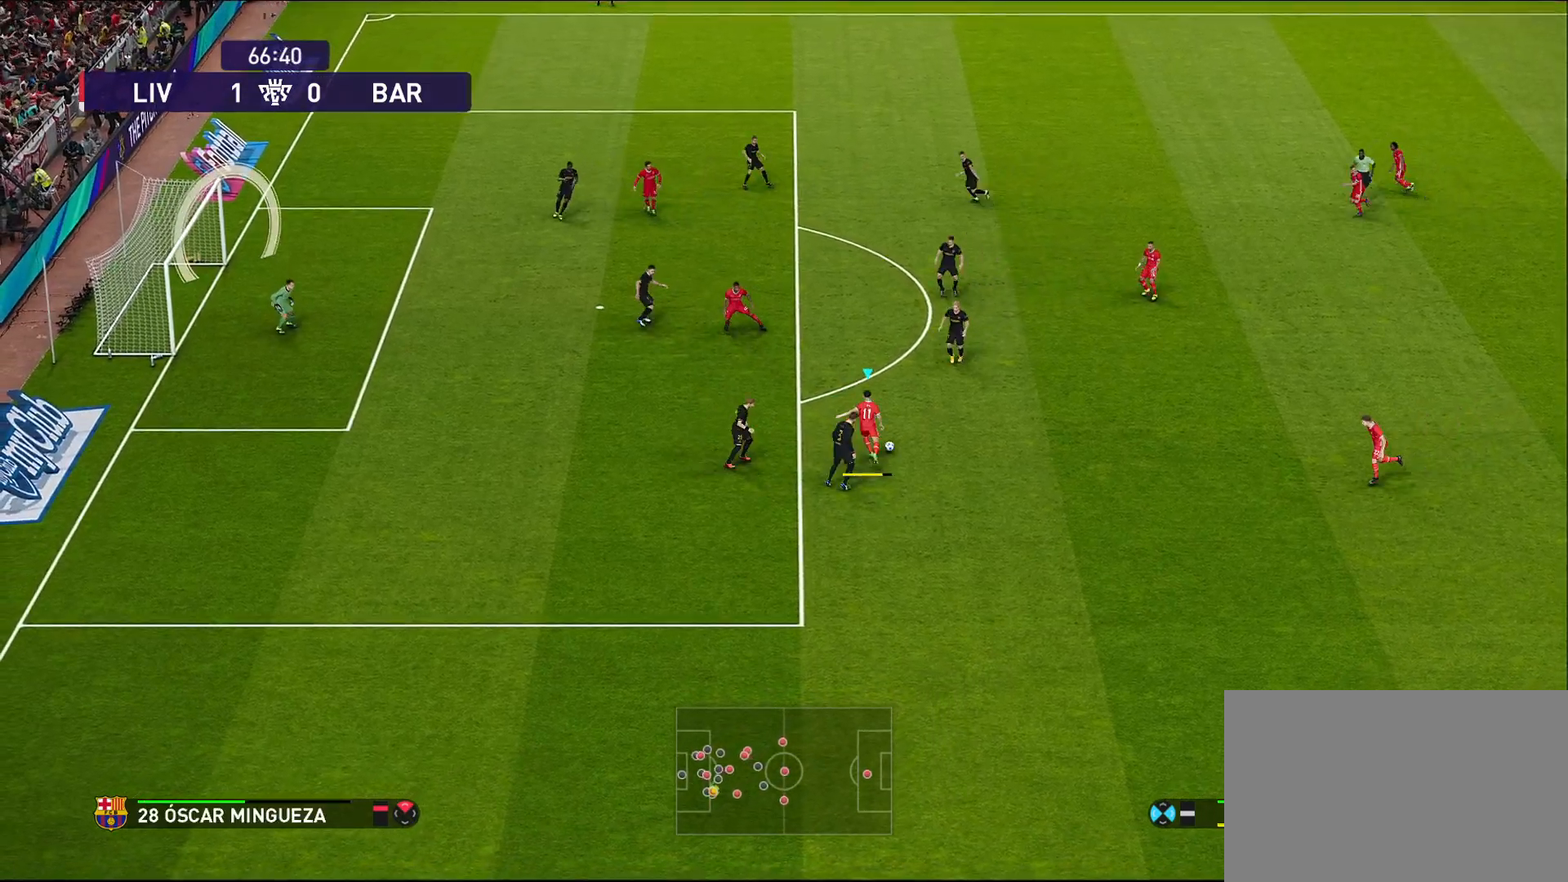
{"buttons": ["R2"], "left_stick": "up", "right_stick": "center", "events": []}
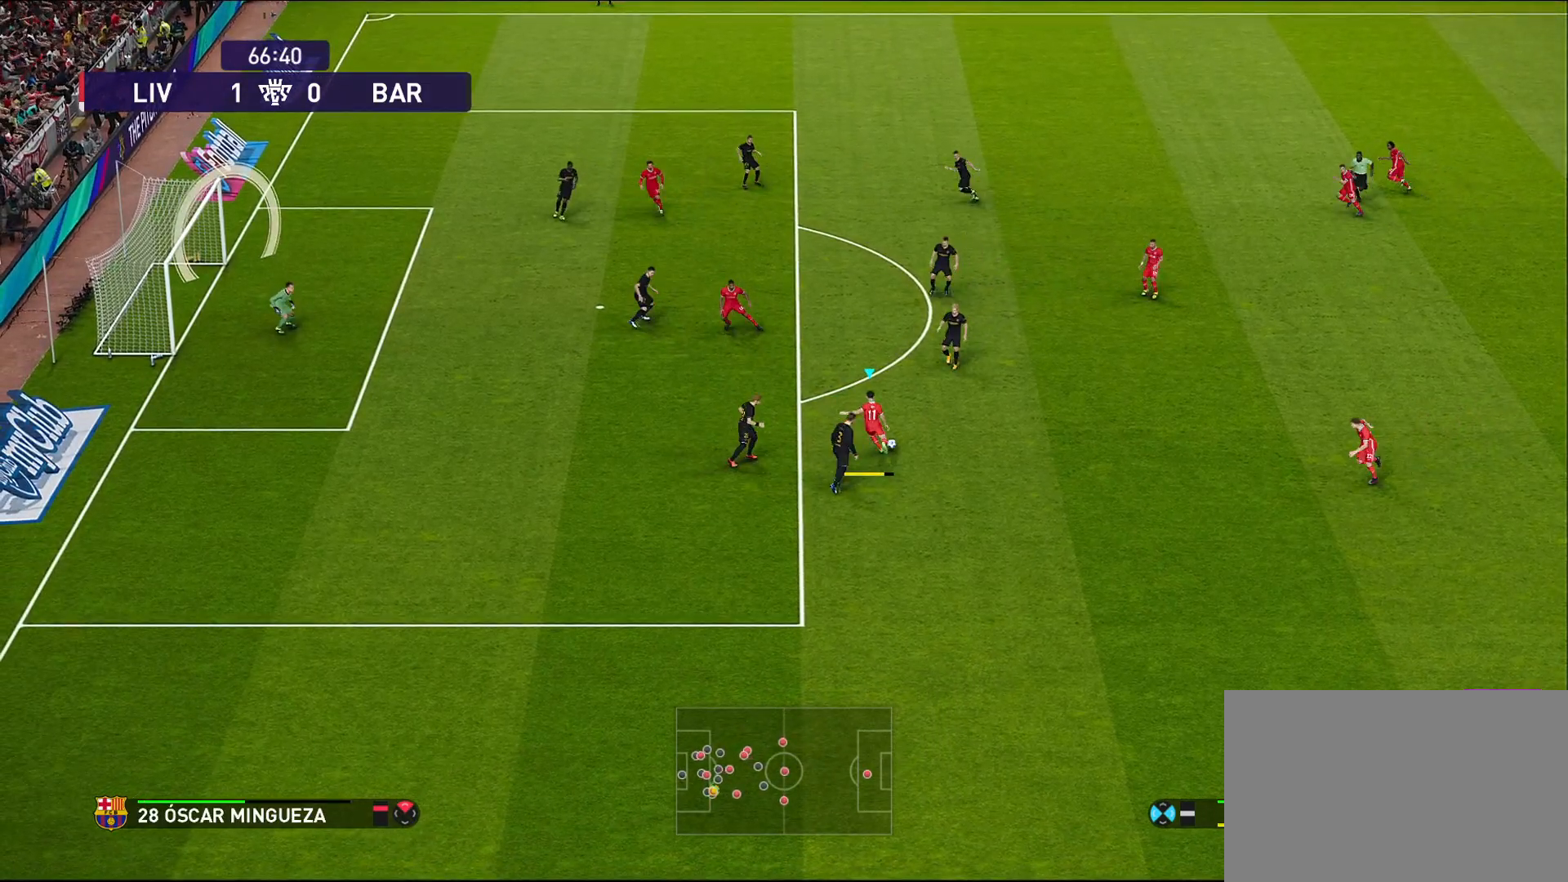
{"buttons": ["R2"], "left_stick": "up", "right_stick": "center", "events": []}
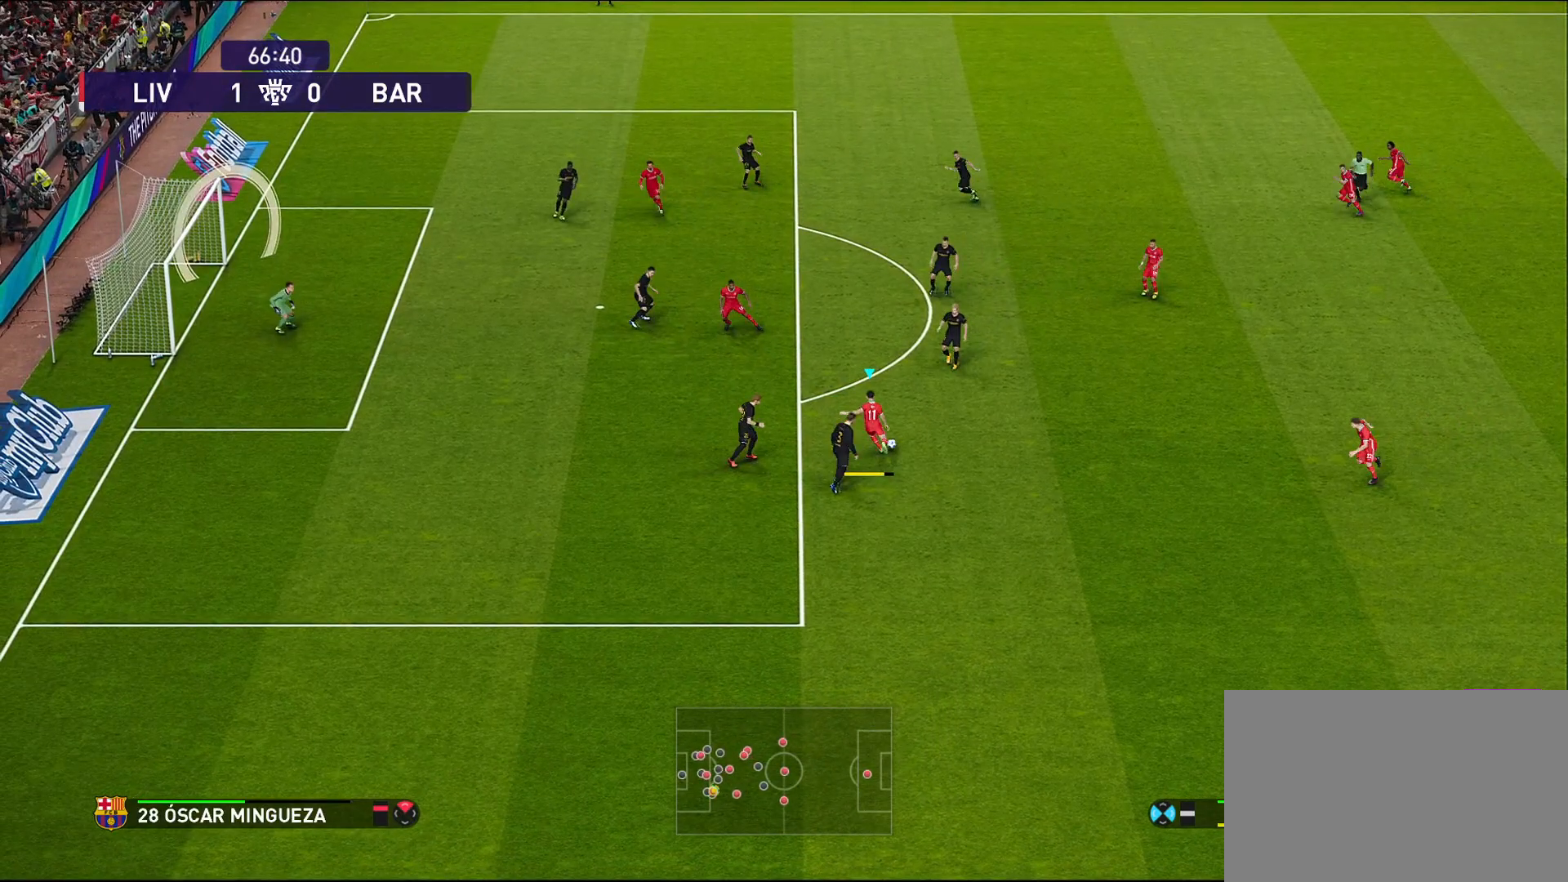
{"buttons": ["R2"], "left_stick": "up", "right_stick": "center", "events": []}